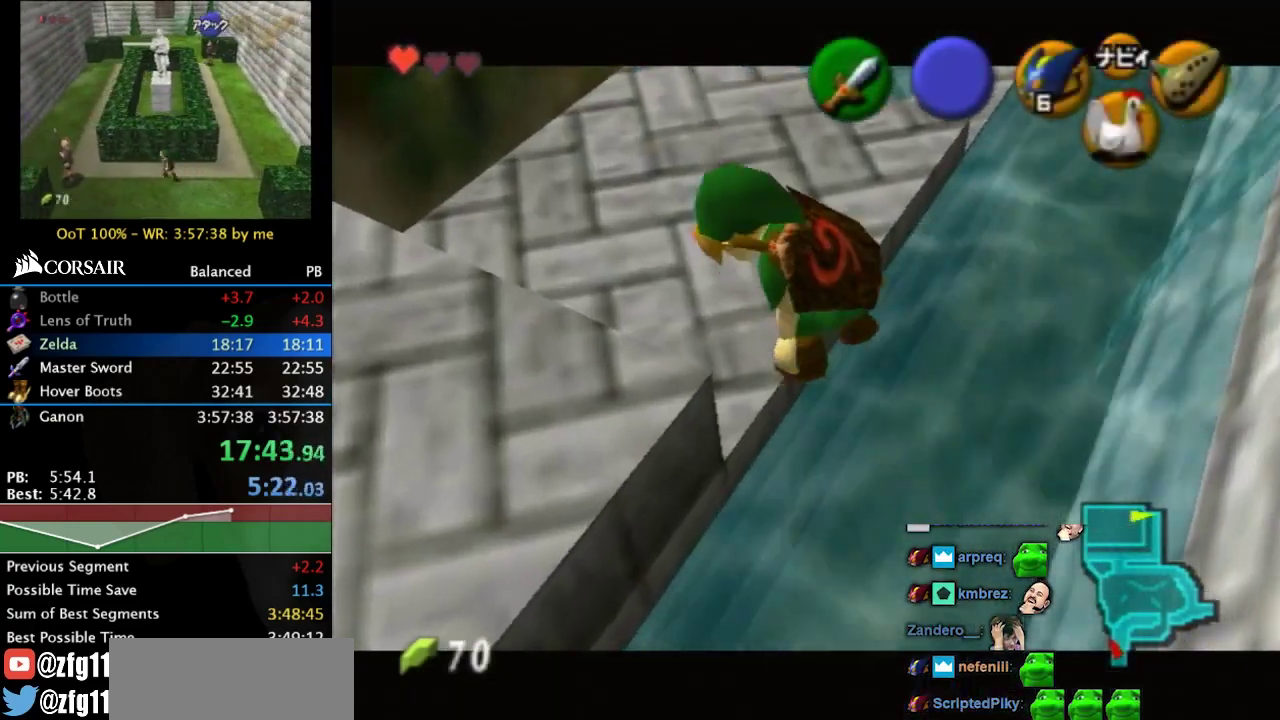
Gameplay with a controller (Nintendo layout); each line is a JSON object with the inputs held at the frame after it. "events" lists button and stick changes between this image and that frame as [ms after this image, input, new state], when the widget could be followed in between. Not read: L3 R3.
{"buttons": ["A", "Y", "L1"], "left_stick": "left", "right_stick": "center", "events": [[367, "A", "down"], [500, "Y", "down"]]}
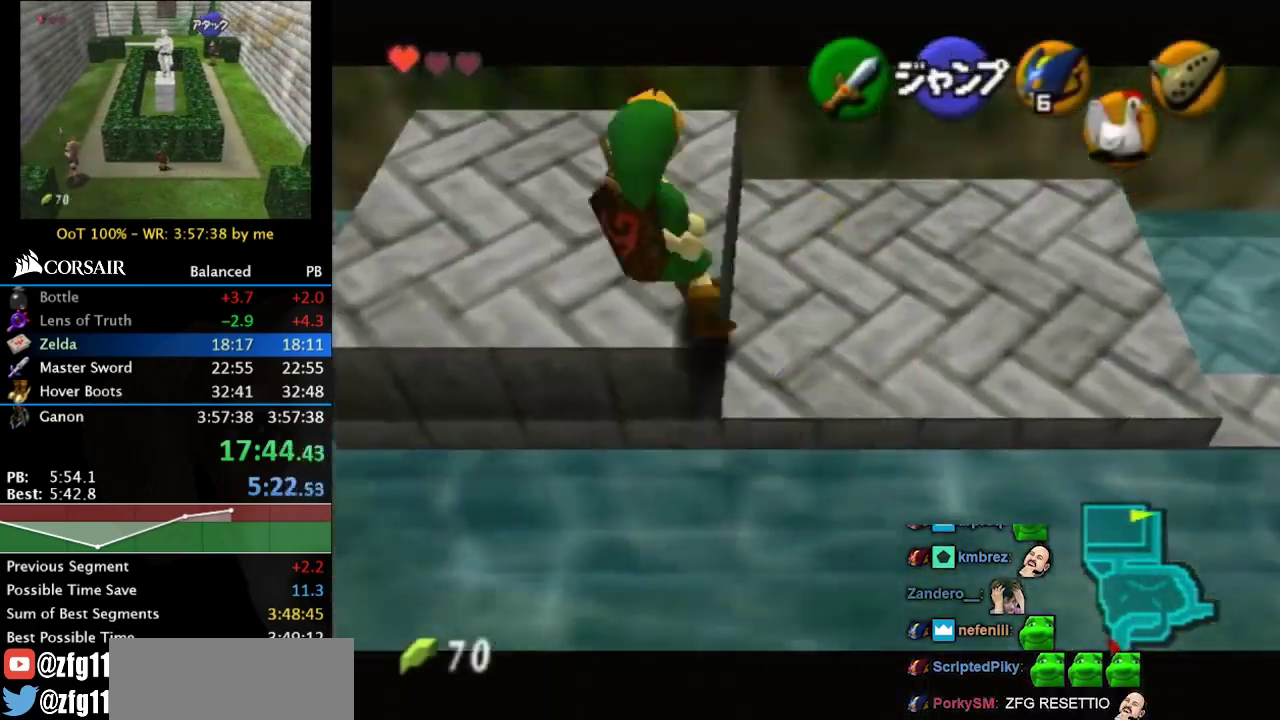
{"buttons": ["L1"], "left_stick": "up", "right_stick": "center", "events": [[67, "A", "up"], [133, "Y", "up"], [133, "left_stick", "up-left"], [233, "left_stick", "up"]]}
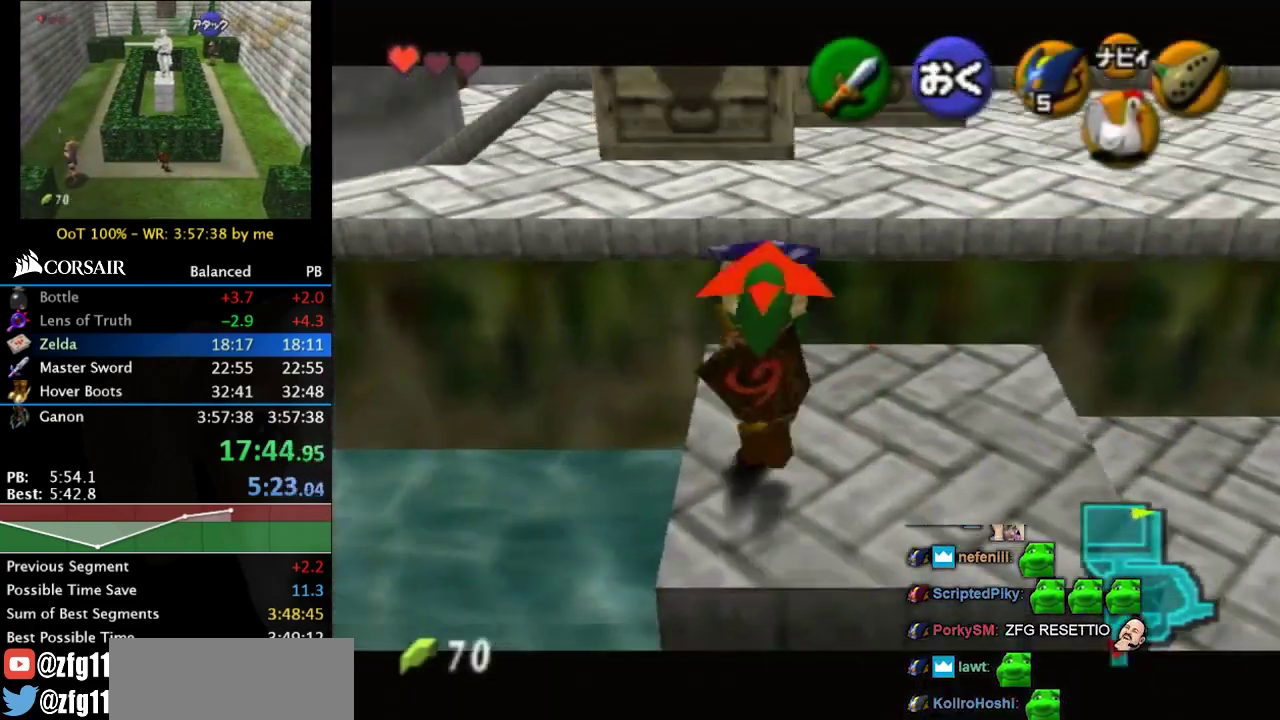
{"buttons": [], "left_stick": "center", "right_stick": "center", "events": [[267, "L1", "up"], [267, "left_stick", "center"]]}
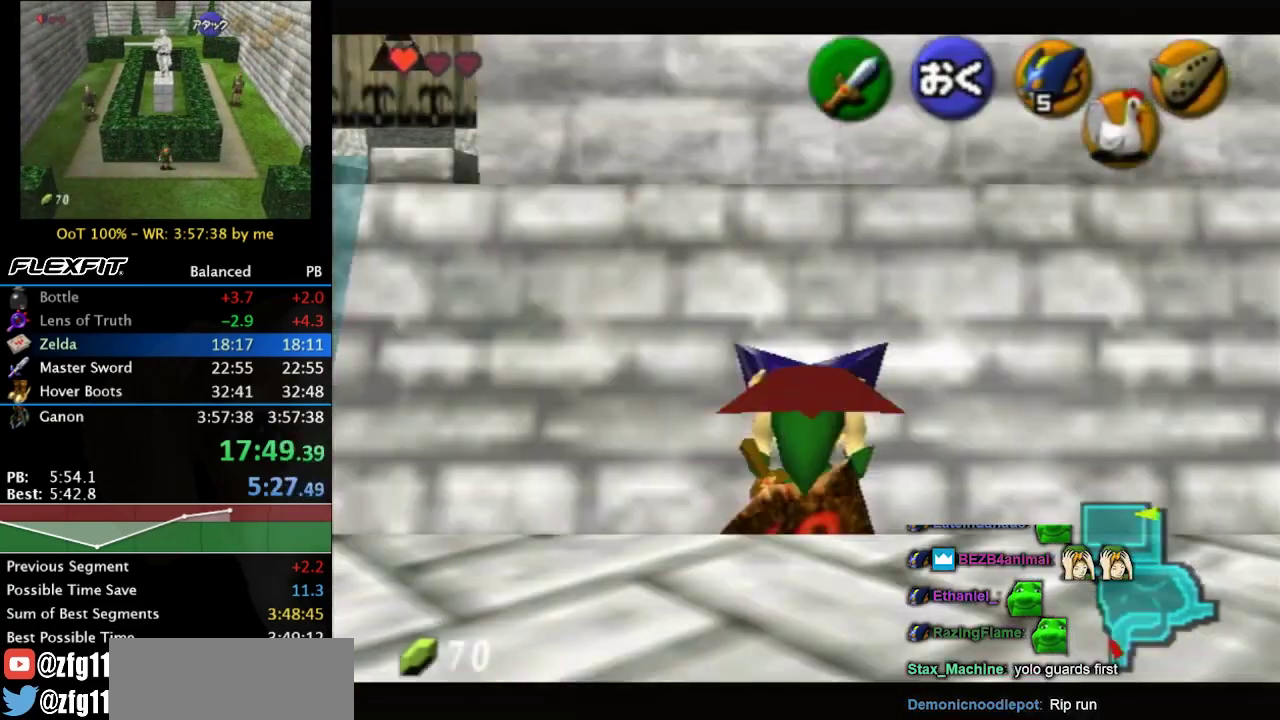
{"buttons": [], "left_stick": "center", "right_stick": "center", "events": [[200, "left_stick", "up"], [367, "left_stick", "center"]]}
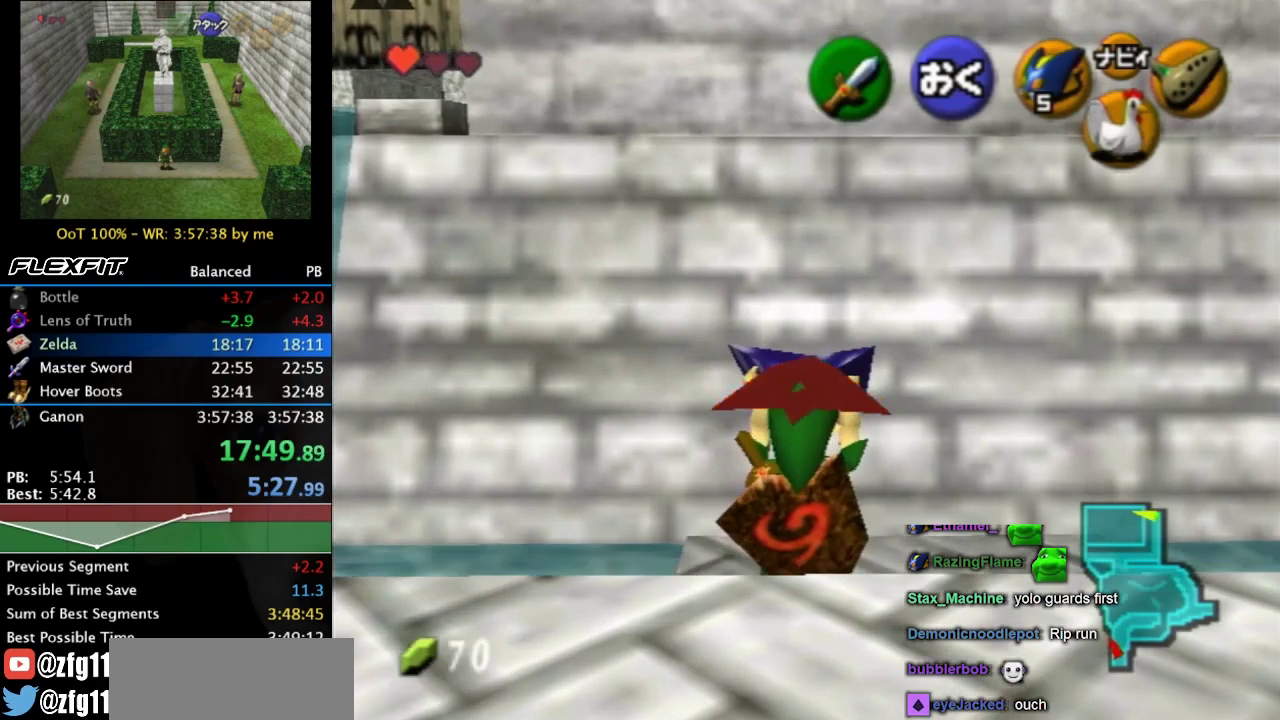
{"buttons": [], "left_stick": "up", "right_stick": "center", "events": [[133, "left_stick", "up"]]}
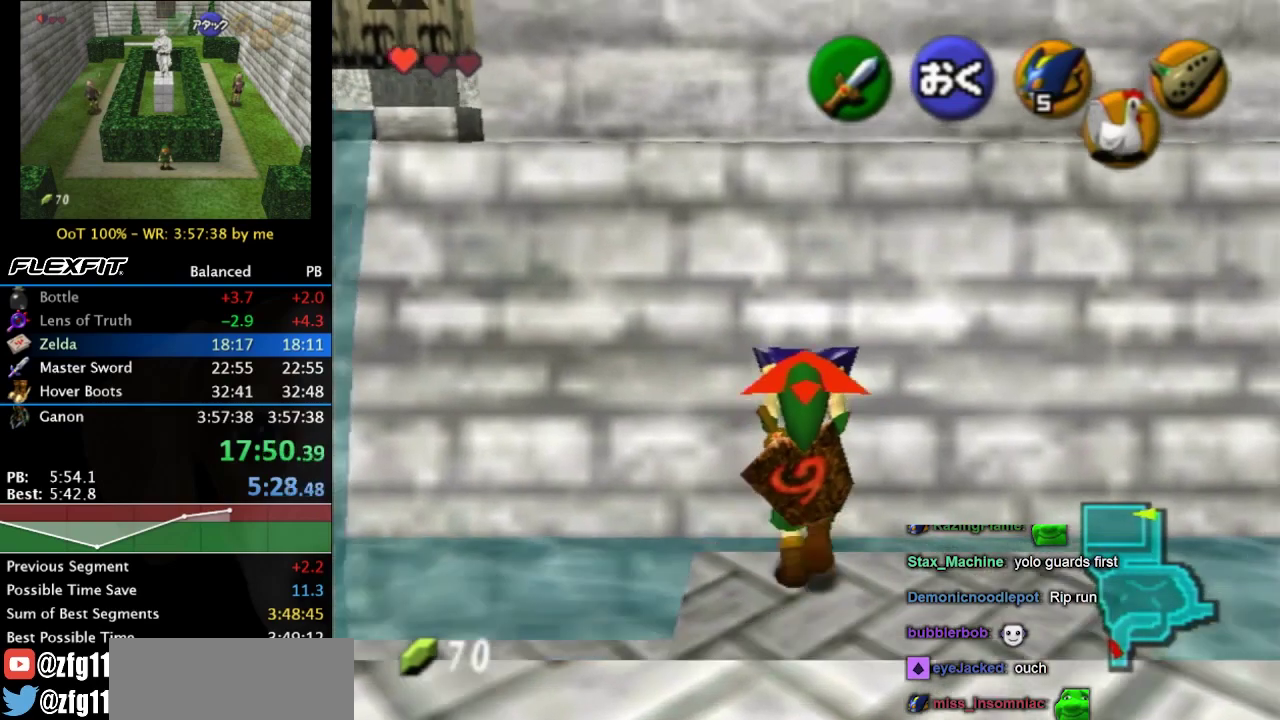
{"buttons": [], "left_stick": "up", "right_stick": "center", "events": [[267, "B", "down"], [333, "B", "up"]]}
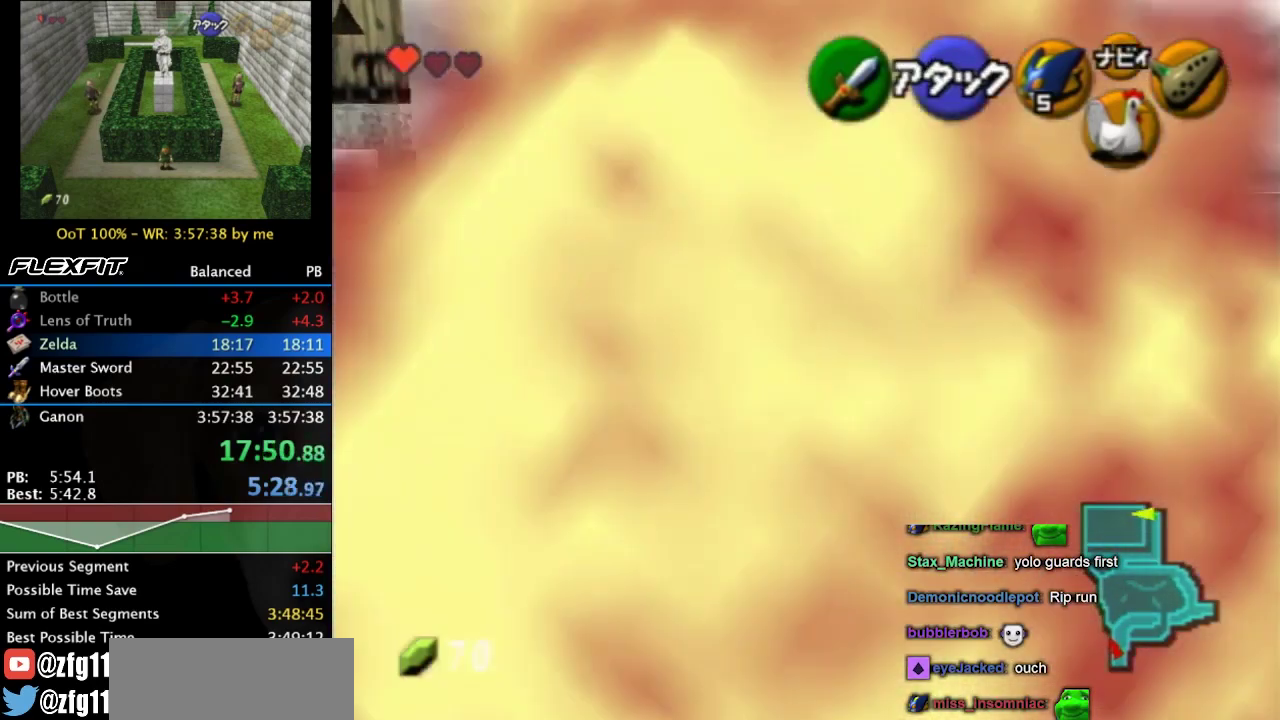
{"buttons": ["B"], "left_stick": "up", "right_stick": "center", "events": [[33, "B", "down"], [100, "B", "up"], [200, "B", "down"], [267, "B", "up"], [333, "B", "down"], [433, "B", "up"], [500, "B", "down"]]}
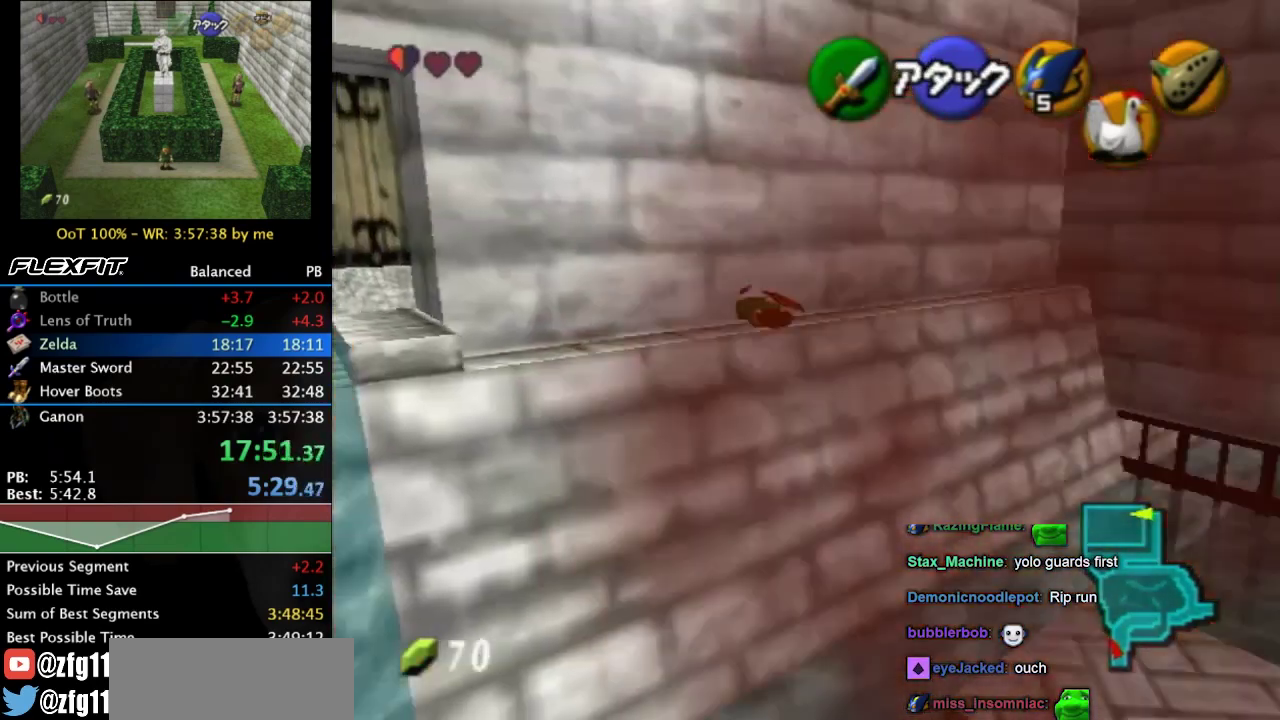
{"buttons": [], "left_stick": "center", "right_stick": "center", "events": [[67, "B", "up"], [400, "left_stick", "center"]]}
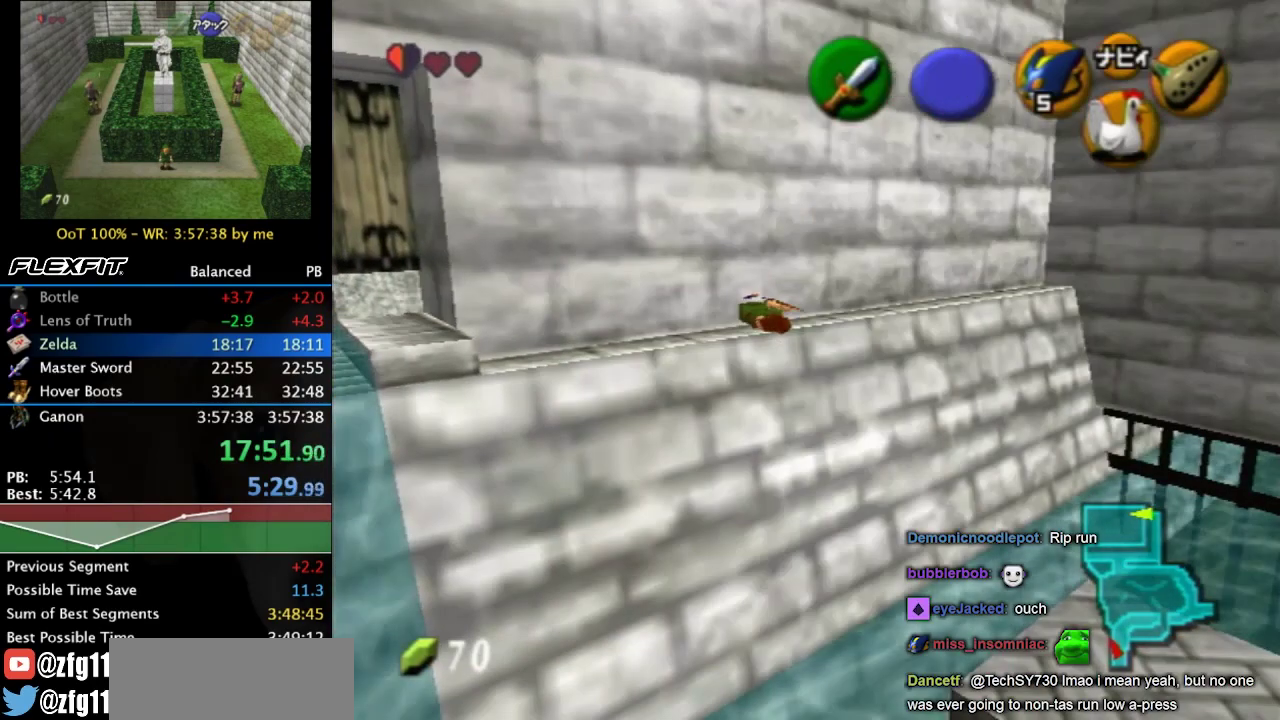
{"buttons": [], "left_stick": "left", "right_stick": "center", "events": [[133, "left_stick", "left"]]}
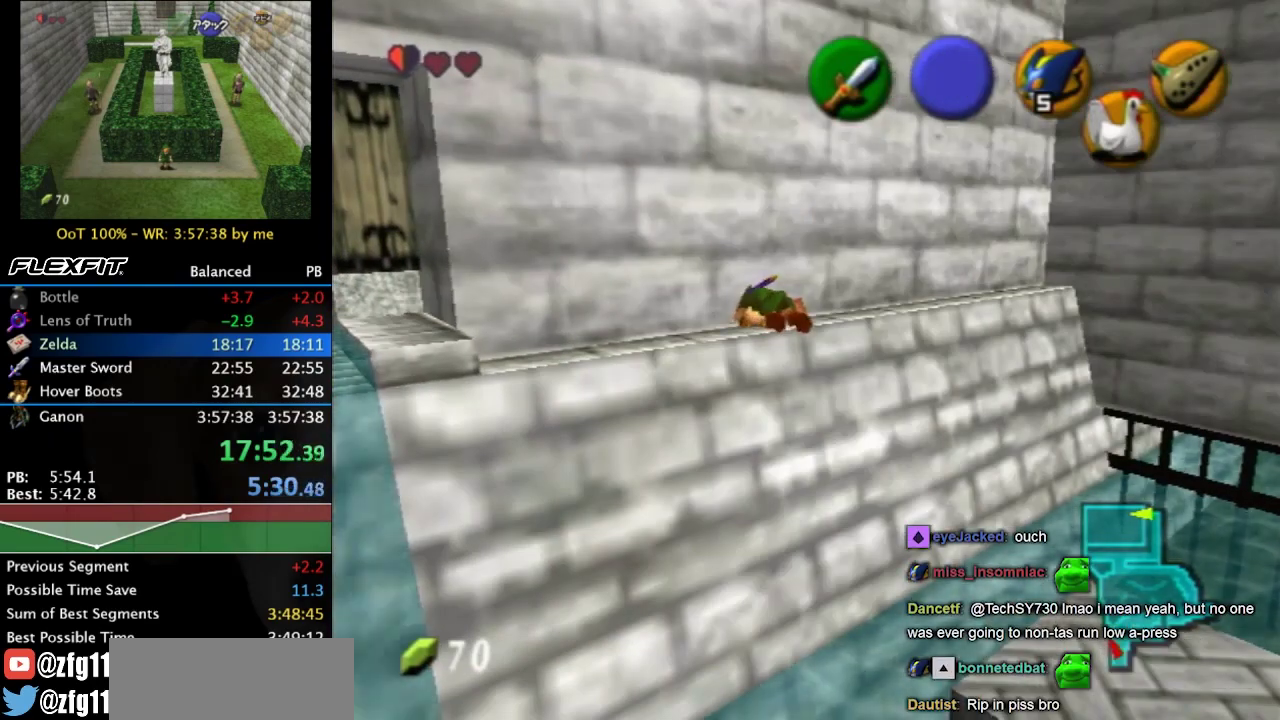
{"buttons": [], "left_stick": "down", "right_stick": "center", "events": [[33, "left_stick", "down-left"], [400, "left_stick", "down"]]}
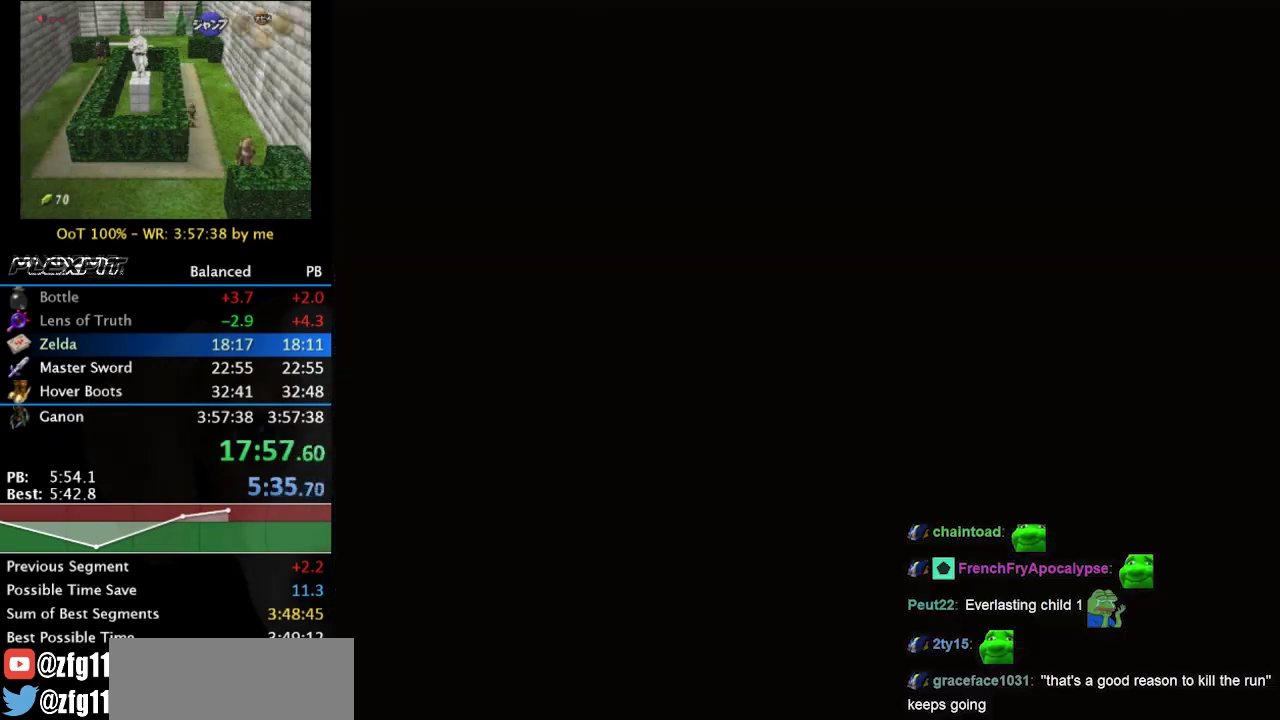
{"buttons": [], "left_stick": "down", "right_stick": "center", "events": []}
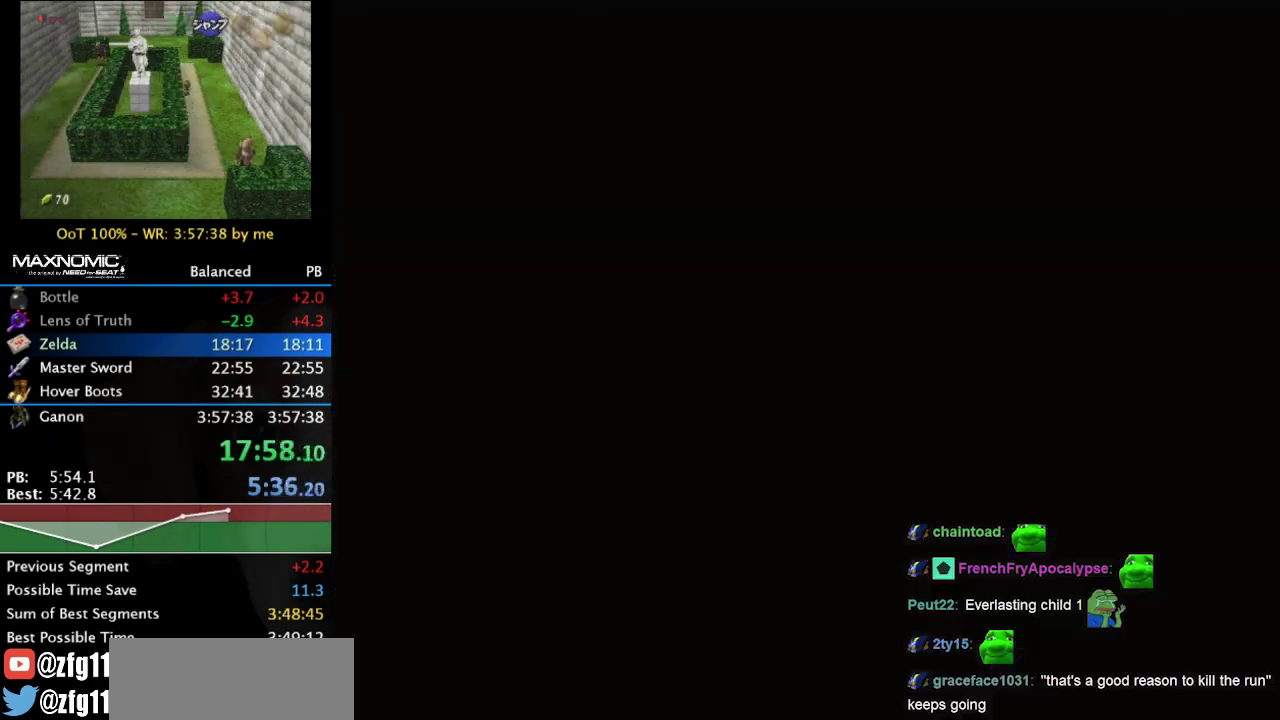
{"buttons": [], "left_stick": "down", "right_stick": "center", "events": []}
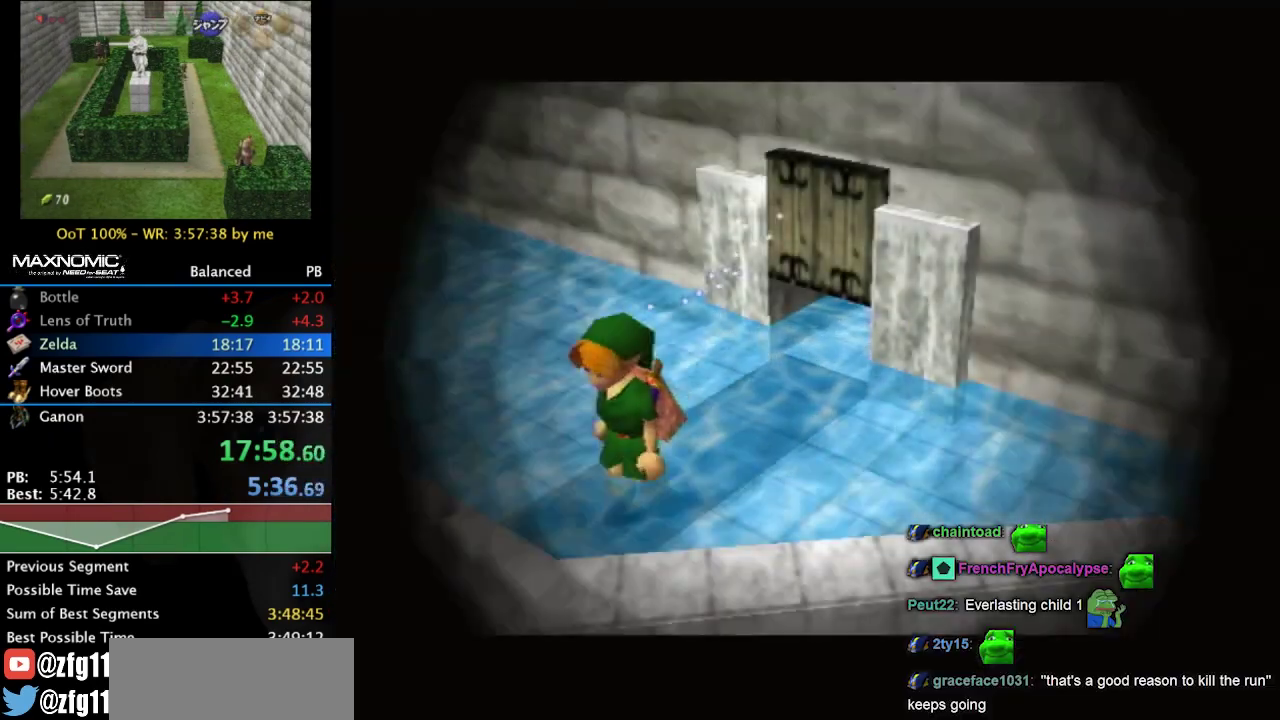
{"buttons": [], "left_stick": "down", "right_stick": "center", "events": []}
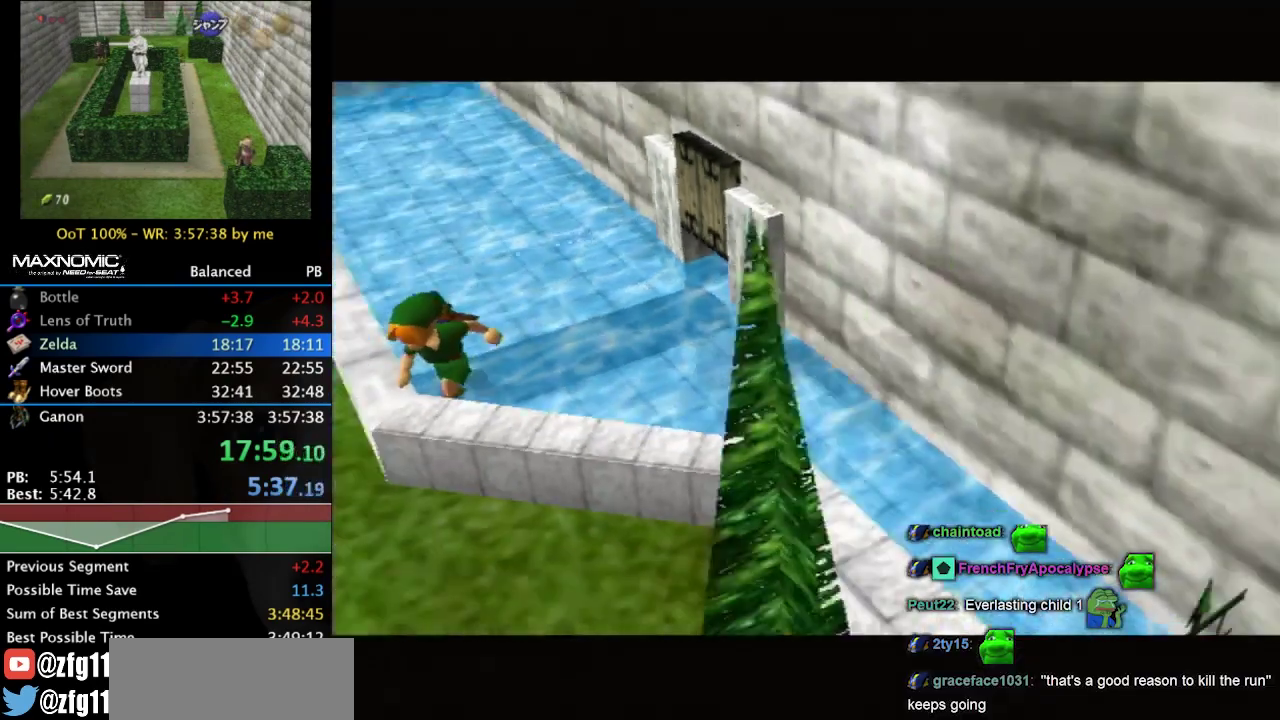
{"buttons": ["A", "L1"], "left_stick": "up", "right_stick": "center", "events": [[67, "A", "down"], [67, "L1", "down"], [67, "left_stick", "up"], [167, "A", "up"], [400, "A", "down"]]}
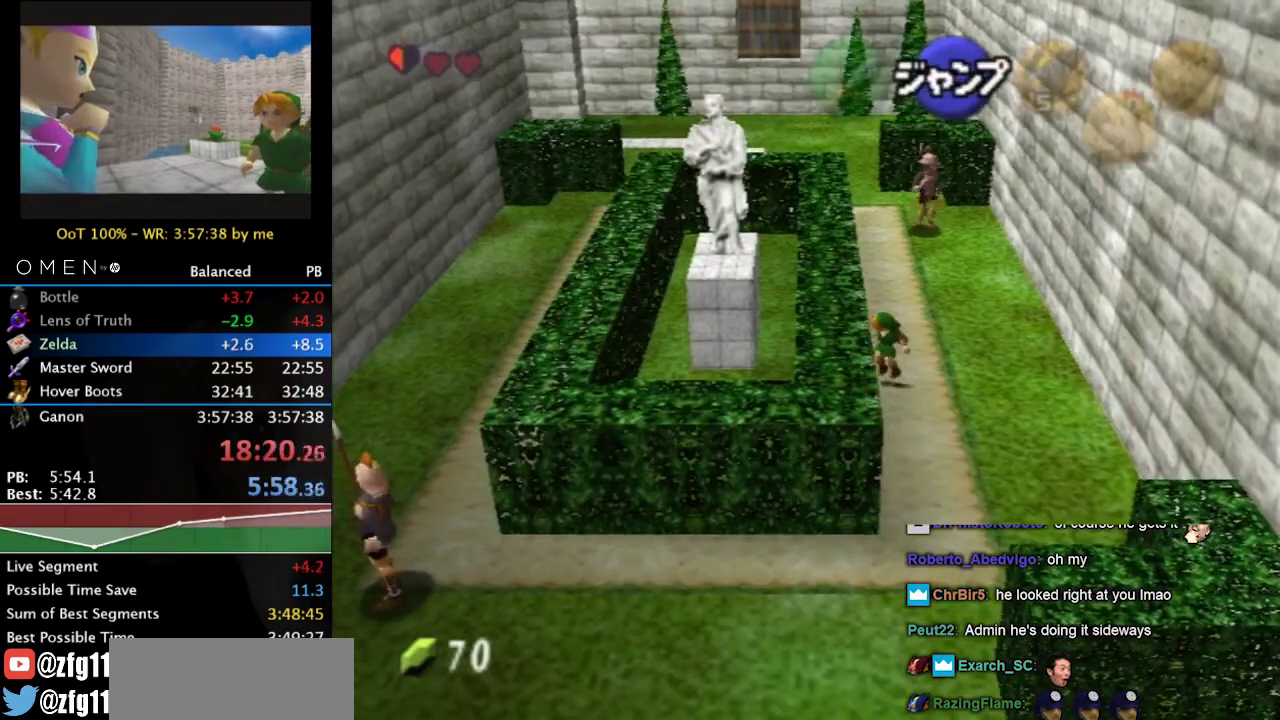
{"buttons": ["L1"], "left_stick": "up", "right_stick": "center", "events": [[100, "A", "up"], [233, "A", "down"], [433, "A", "up"]]}
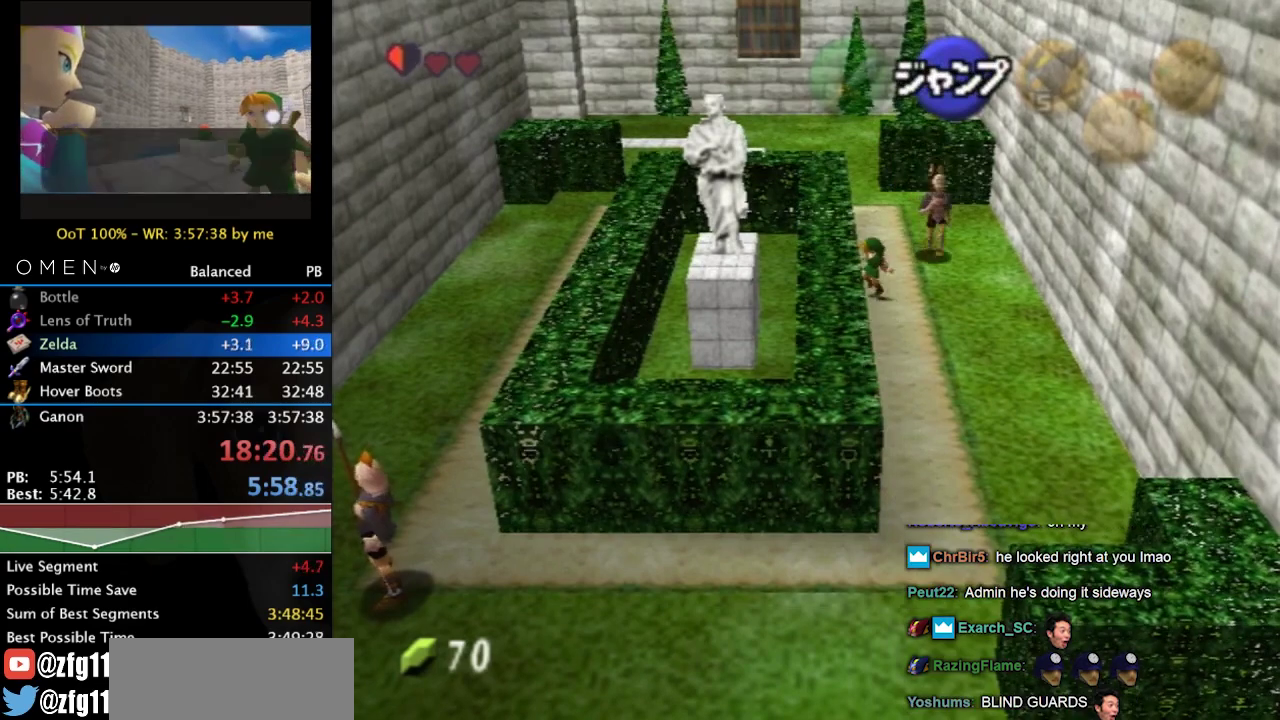
{"buttons": ["A", "L1"], "left_stick": "up", "right_stick": "center", "events": [[67, "A", "down"], [267, "A", "up"], [433, "A", "down"]]}
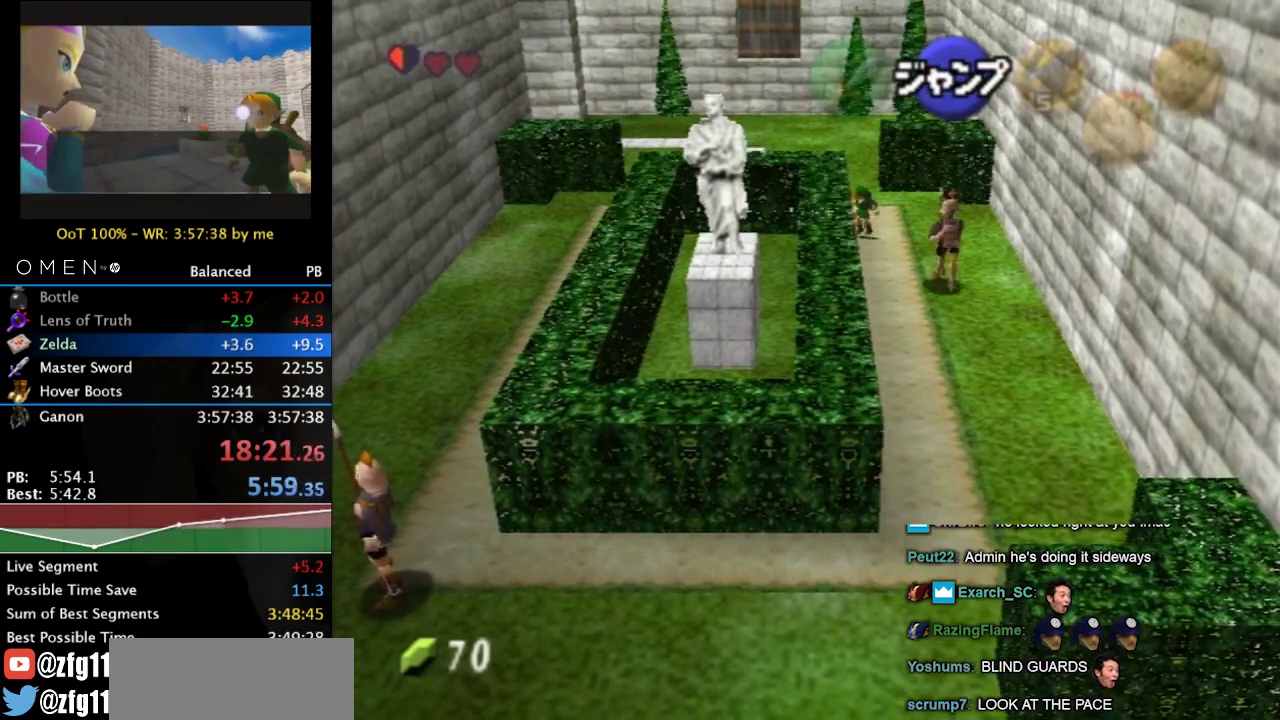
{"buttons": ["L1"], "left_stick": "up", "right_stick": "center", "events": [[100, "A", "up"], [267, "A", "down"], [500, "A", "up"]]}
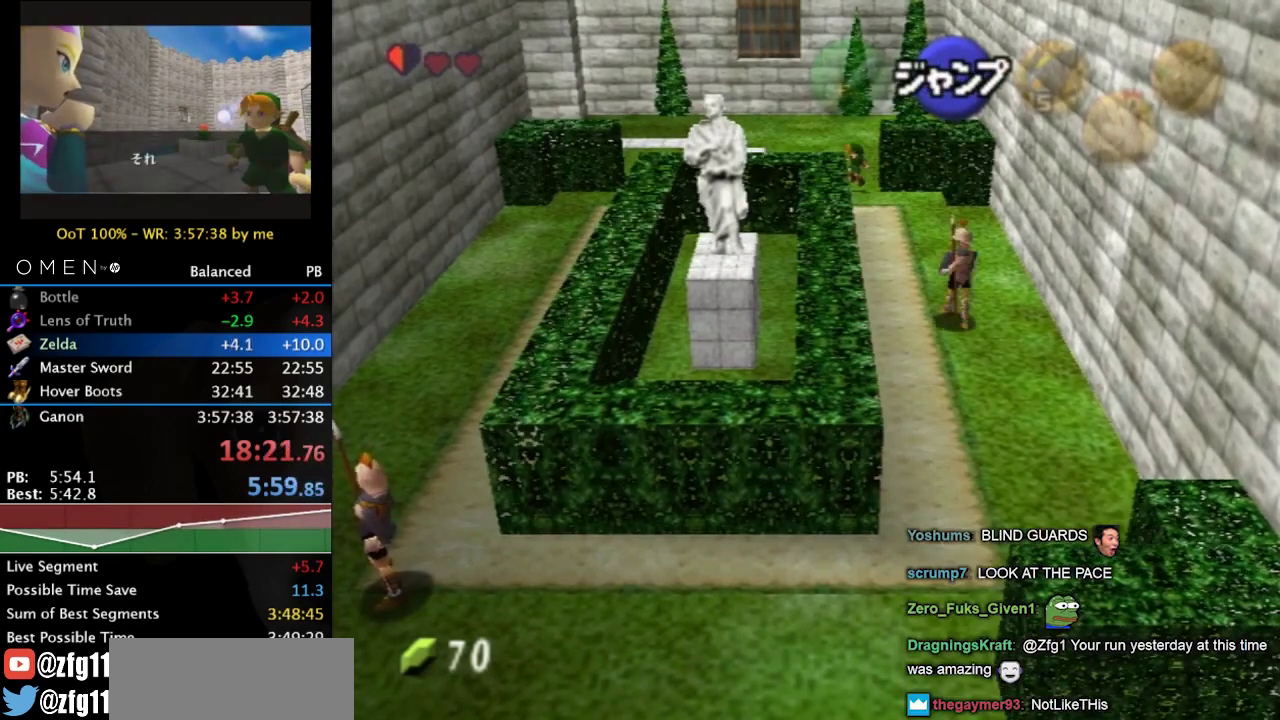
{"buttons": ["L1"], "left_stick": "up", "right_stick": "center", "events": [[133, "A", "down"], [333, "A", "up"]]}
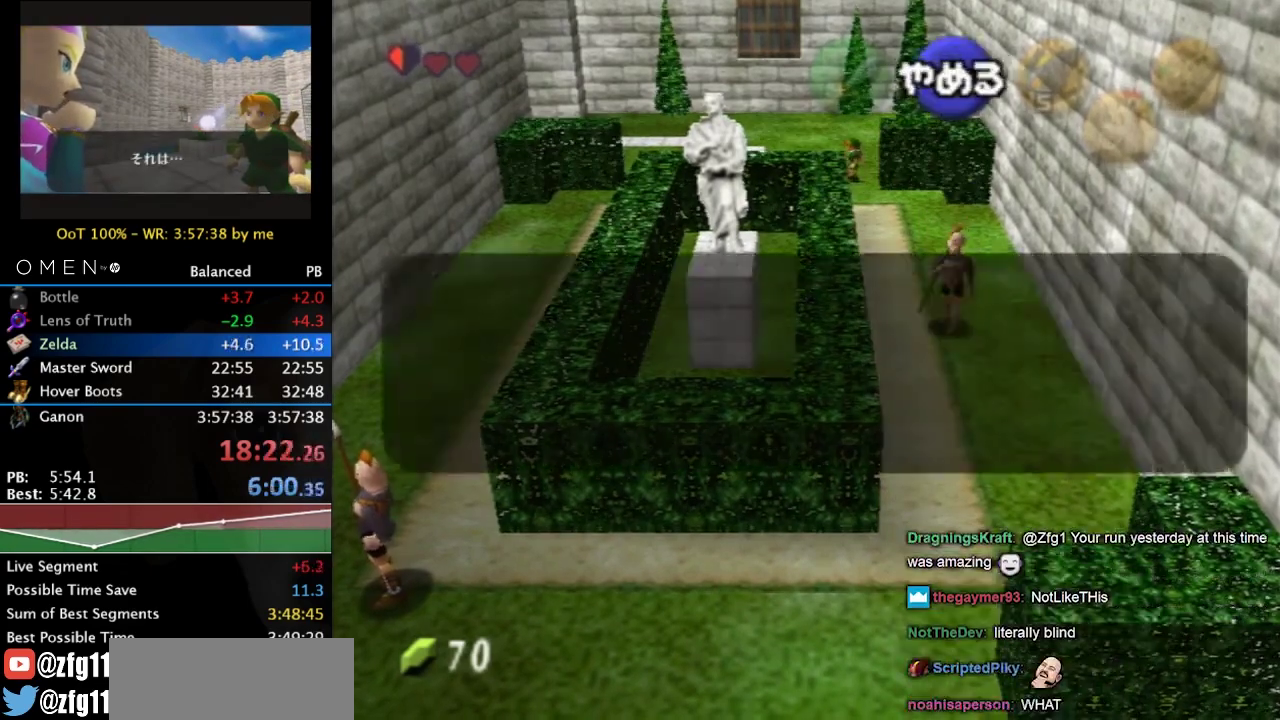
{"buttons": [], "left_stick": "up", "right_stick": "center", "events": [[100, "L1", "up"]]}
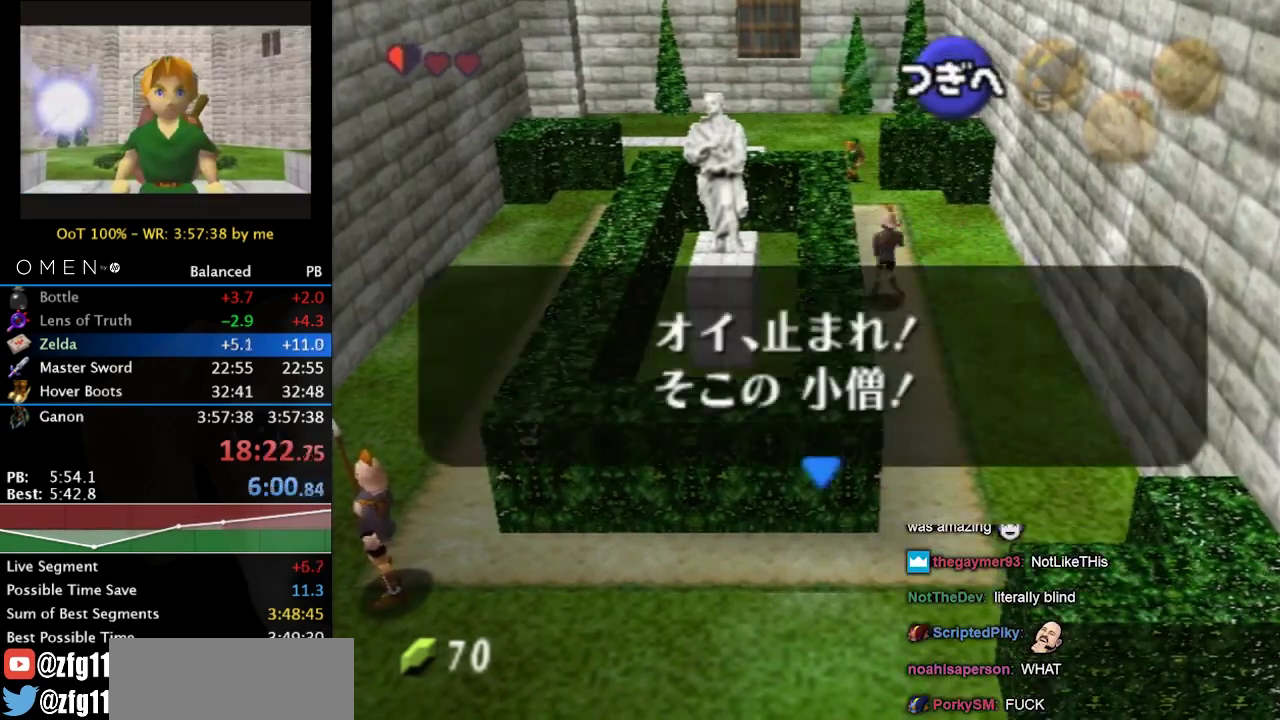
{"buttons": [], "left_stick": "up", "right_stick": "center", "events": []}
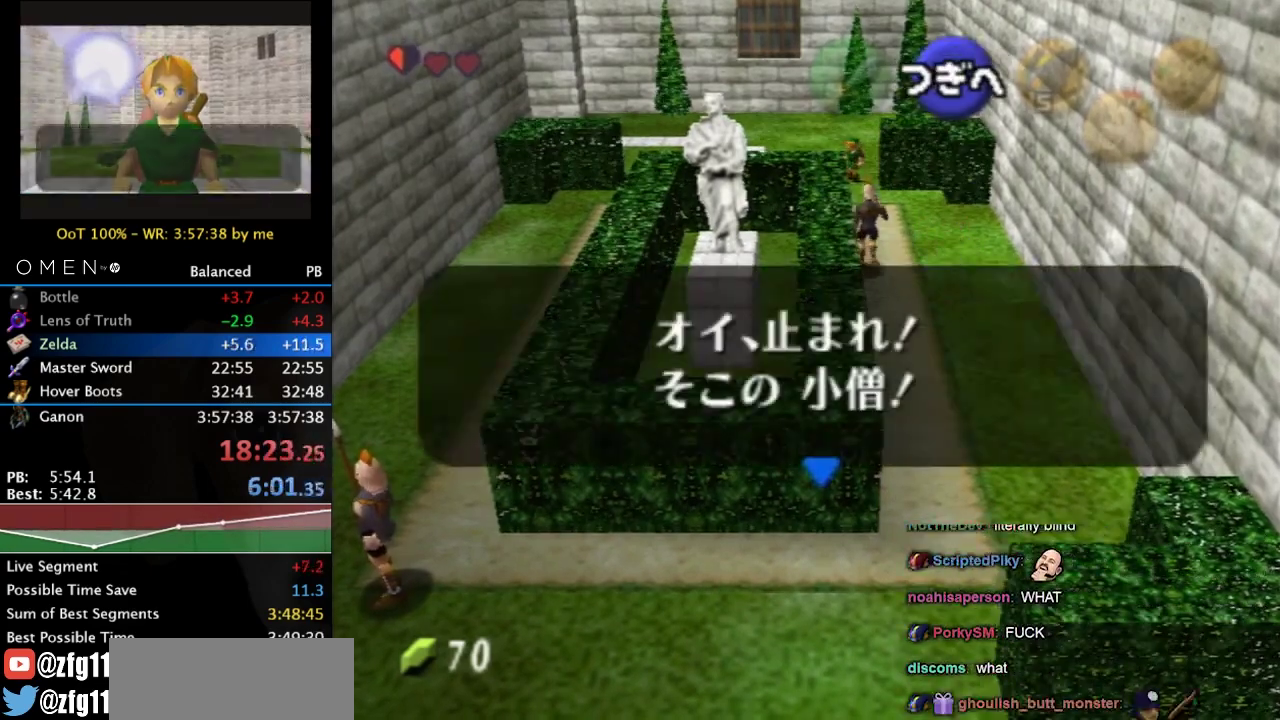
{"buttons": [], "left_stick": "up", "right_stick": "center", "events": []}
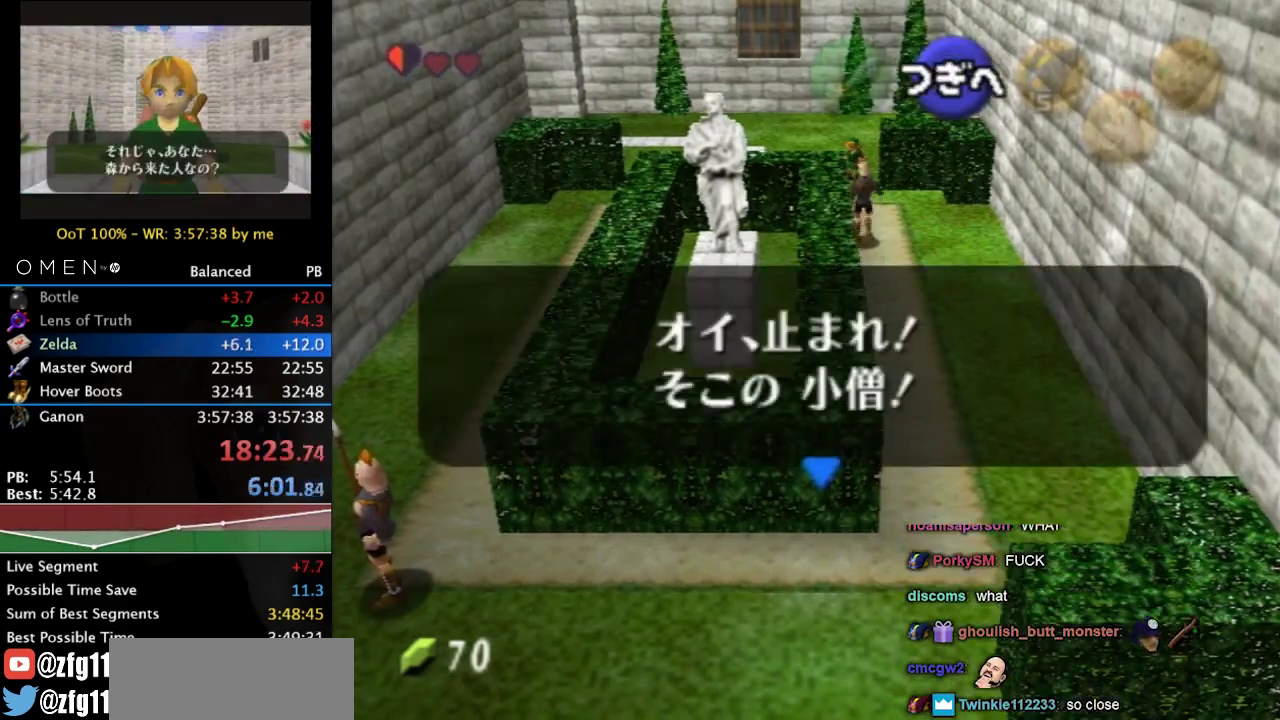
{"buttons": [], "left_stick": "up", "right_stick": "center", "events": []}
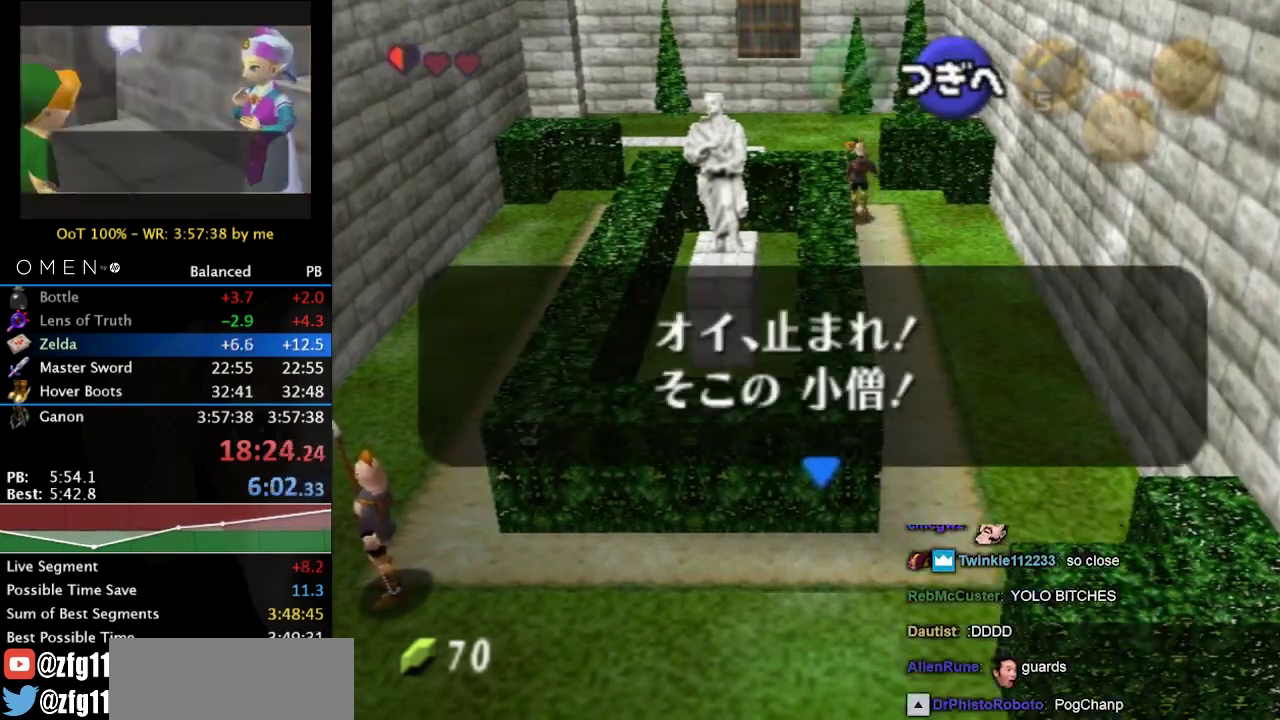
{"buttons": ["A"], "left_stick": "up", "right_stick": "center", "events": [[300, "A", "down"]]}
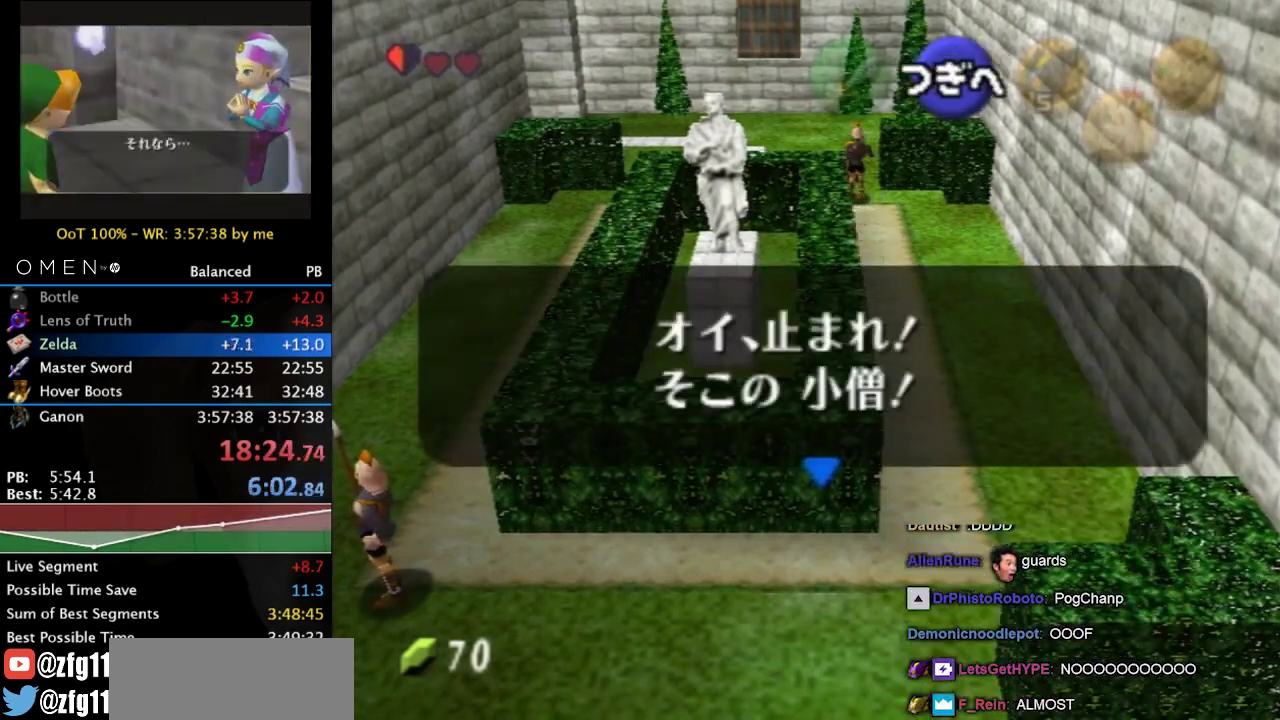
{"buttons": [], "left_stick": "up", "right_stick": "center", "events": [[33, "A", "up"]]}
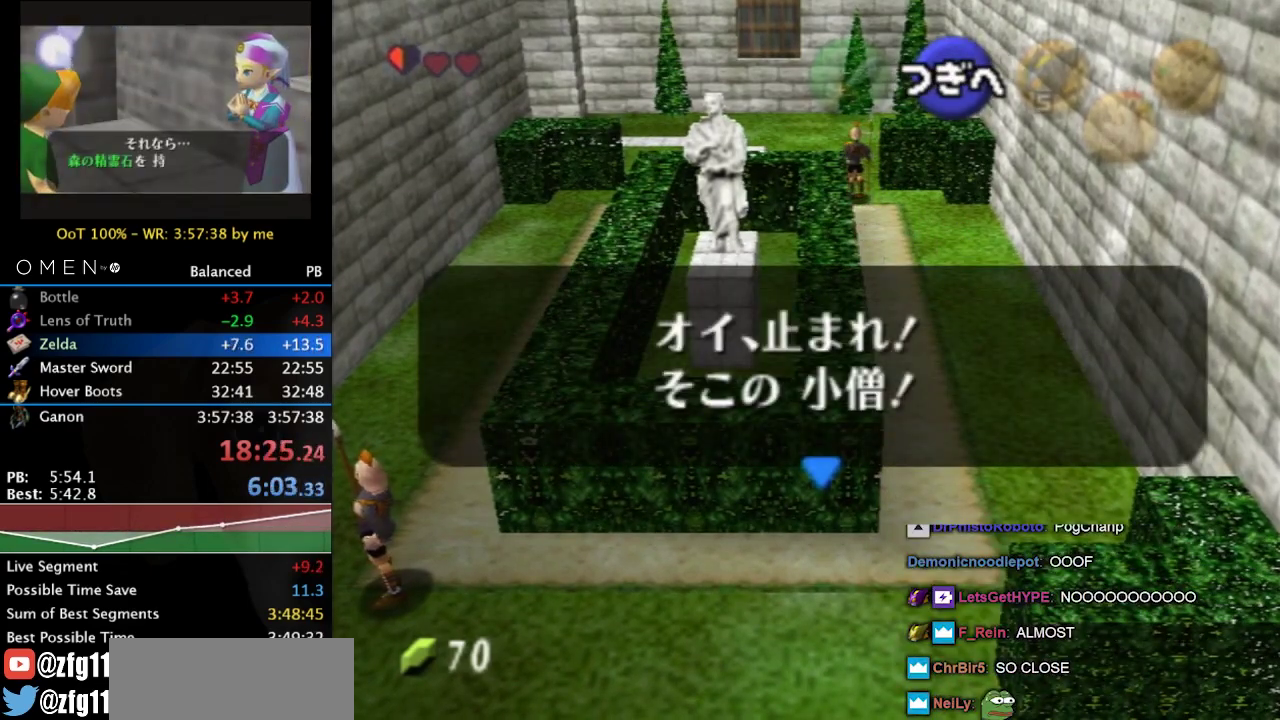
{"buttons": [], "left_stick": "center", "right_stick": "center", "events": [[333, "left_stick", "center"]]}